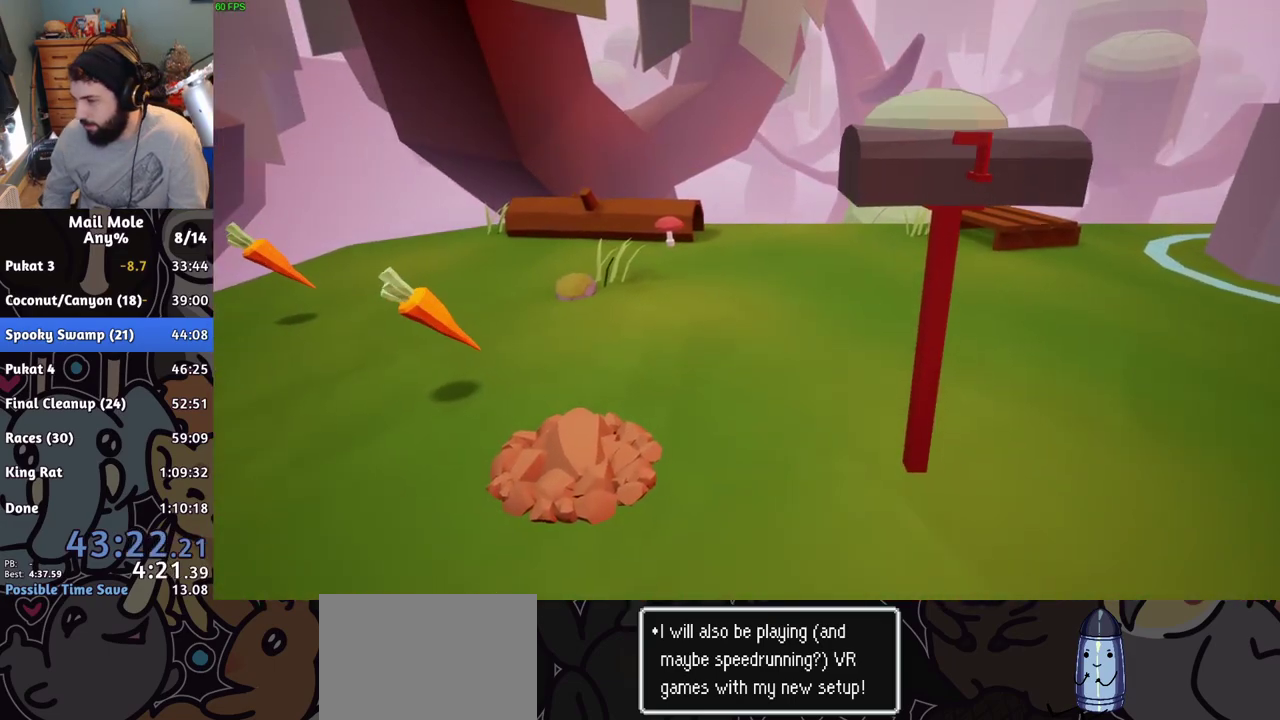
Gameplay with a controller (PlayStation layout); each line is a JSON object with the inputs held at the frame after it. "events" lists button and stick changes between this image and that frame as [ms after this image, input, new state], when the widget could be followed in between.
{"buttons": [], "left_stick": "center", "right_stick": "center", "events": [[67, "CROSS", "up"], [367, "CROSS", "down"], [417, "CROSS", "up"]]}
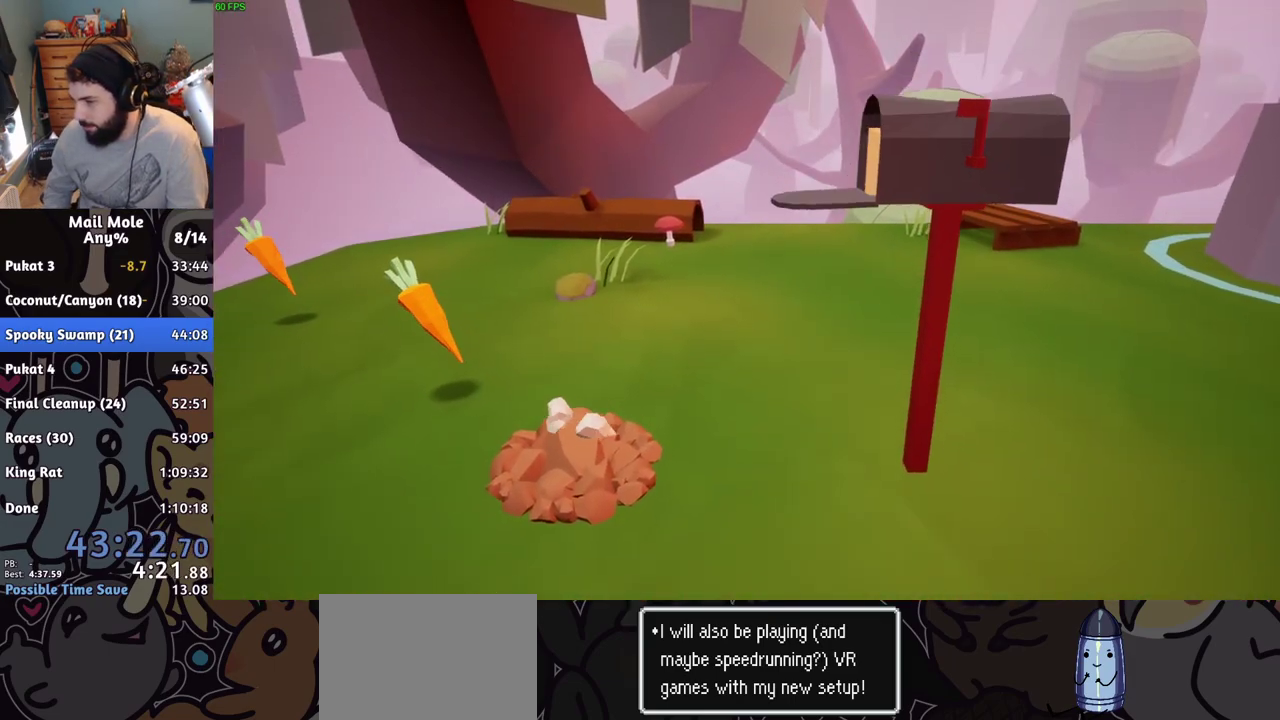
{"buttons": [], "left_stick": "center", "right_stick": "center", "events": [[33, "CROSS", "down"], [83, "CROSS", "up"], [183, "CROSS", "down"], [267, "CROSS", "up"], [383, "CROSS", "down"], [450, "CROSS", "up"]]}
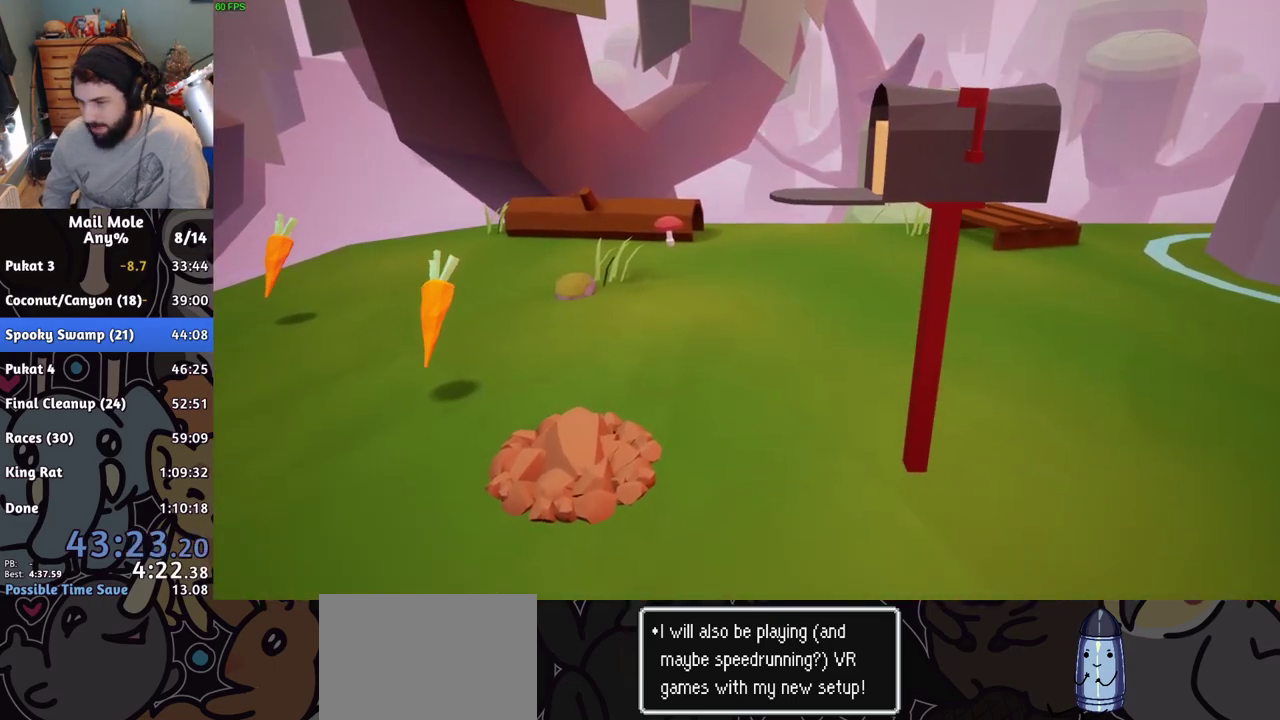
{"buttons": ["R2"], "left_stick": "center", "right_stick": "center", "events": [[67, "CROSS", "down"], [134, "CROSS", "up"], [267, "CROSS", "down"], [334, "CROSS", "up"], [334, "R2", "down"], [417, "CROSS", "down"], [467, "CROSS", "up"]]}
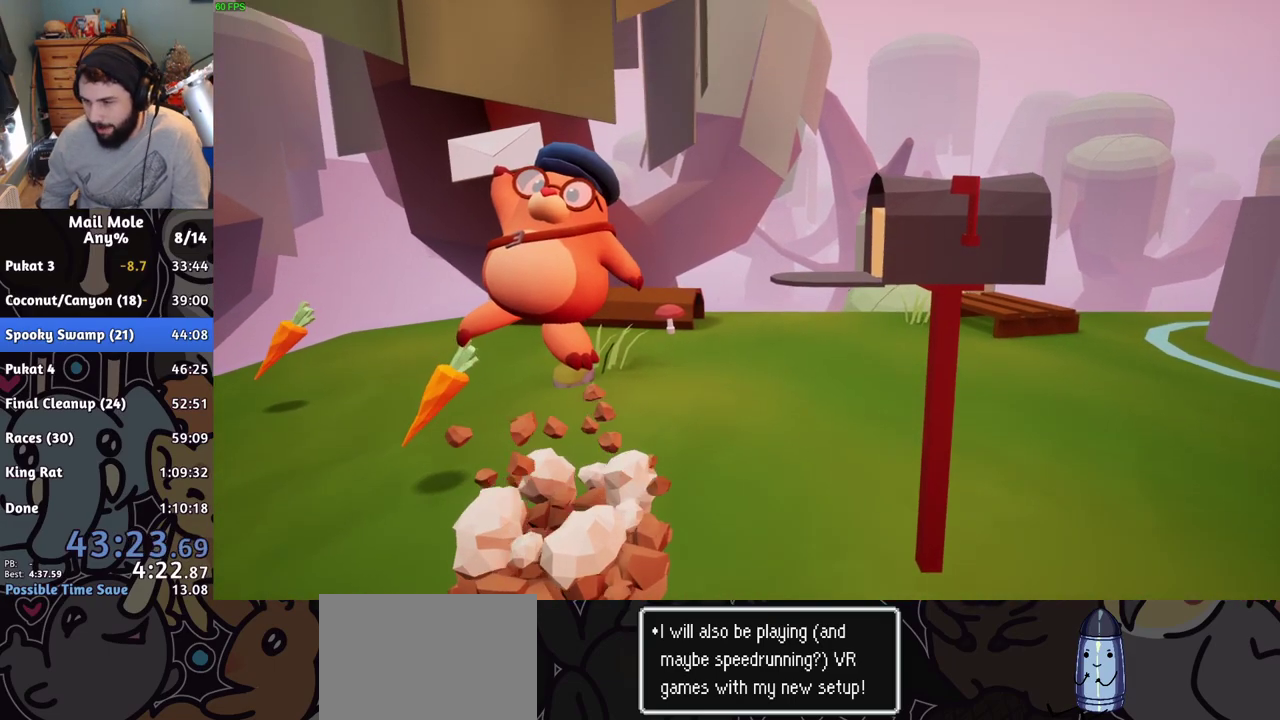
{"buttons": ["CROSS", "R2"], "left_stick": "center", "right_stick": "center", "events": [[16, "CROSS", "down"], [83, "CROSS", "up"], [200, "CROSS", "down"], [267, "CROSS", "up"], [350, "CROSS", "down"], [417, "CROSS", "up"], [467, "CROSS", "down"]]}
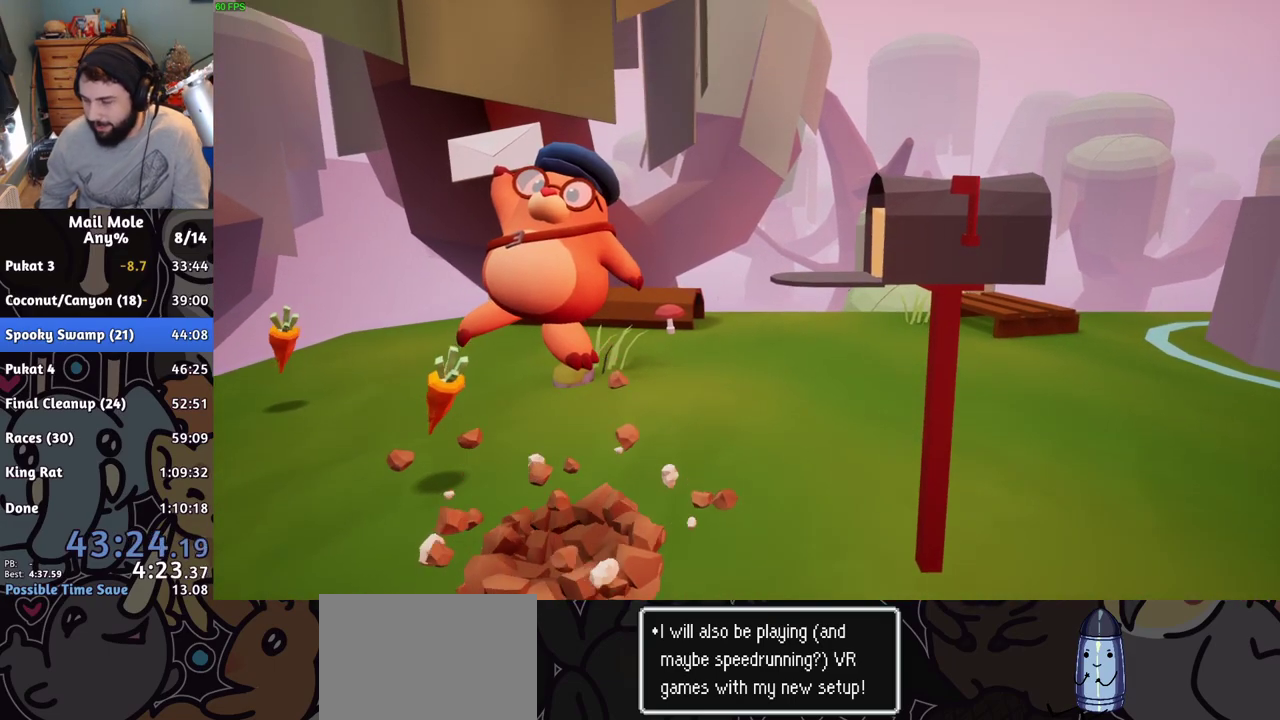
{"buttons": ["CROSS"], "left_stick": "center", "right_stick": "center", "events": [[33, "R2", "up"], [50, "CROSS", "up"], [150, "CROSS", "down"], [217, "CROSS", "up"], [317, "CROSS", "down"], [367, "CROSS", "up"], [467, "CROSS", "down"]]}
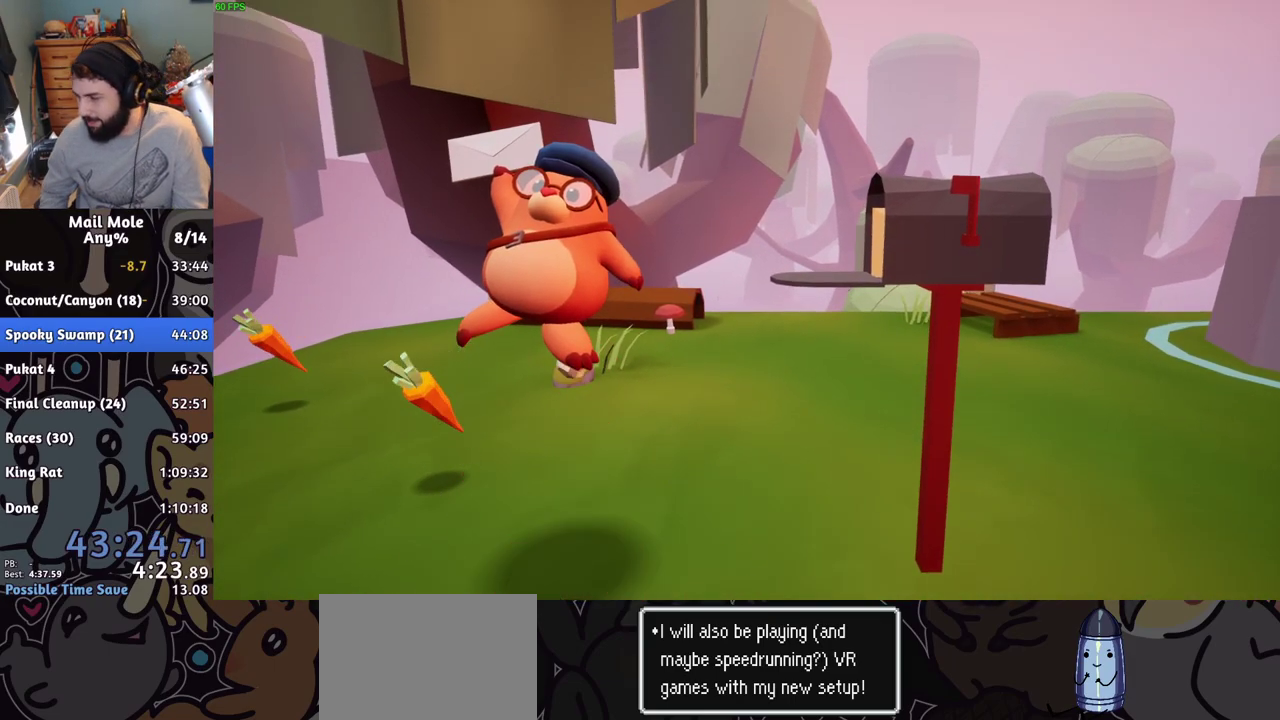
{"buttons": [], "left_stick": "center", "right_stick": "center", "events": [[16, "CROSS", "up"], [100, "CROSS", "down"], [183, "CROSS", "up"], [250, "CROSS", "down"], [333, "CROSS", "up"], [400, "CROSS", "down"], [483, "CROSS", "up"]]}
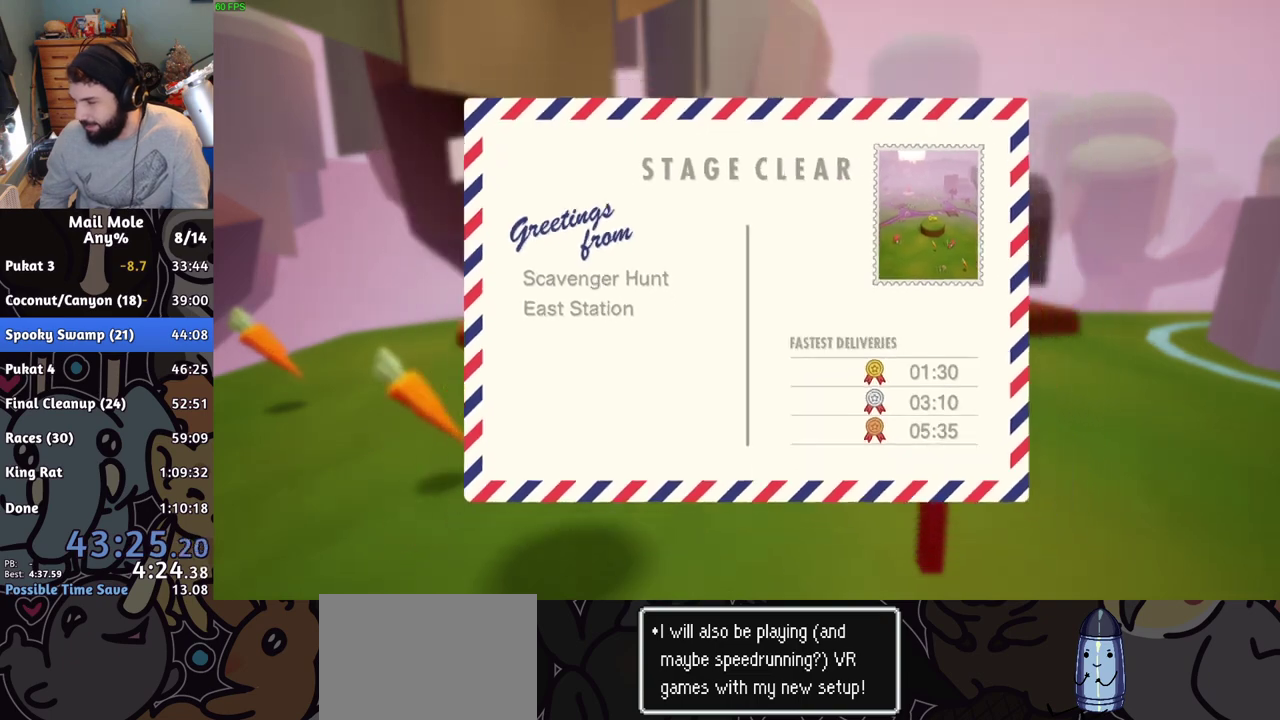
{"buttons": [], "left_stick": "center", "right_stick": "center", "events": [[250, "CROSS", "down"], [317, "CROSS", "up"], [400, "CROSS", "down"], [467, "CROSS", "up"]]}
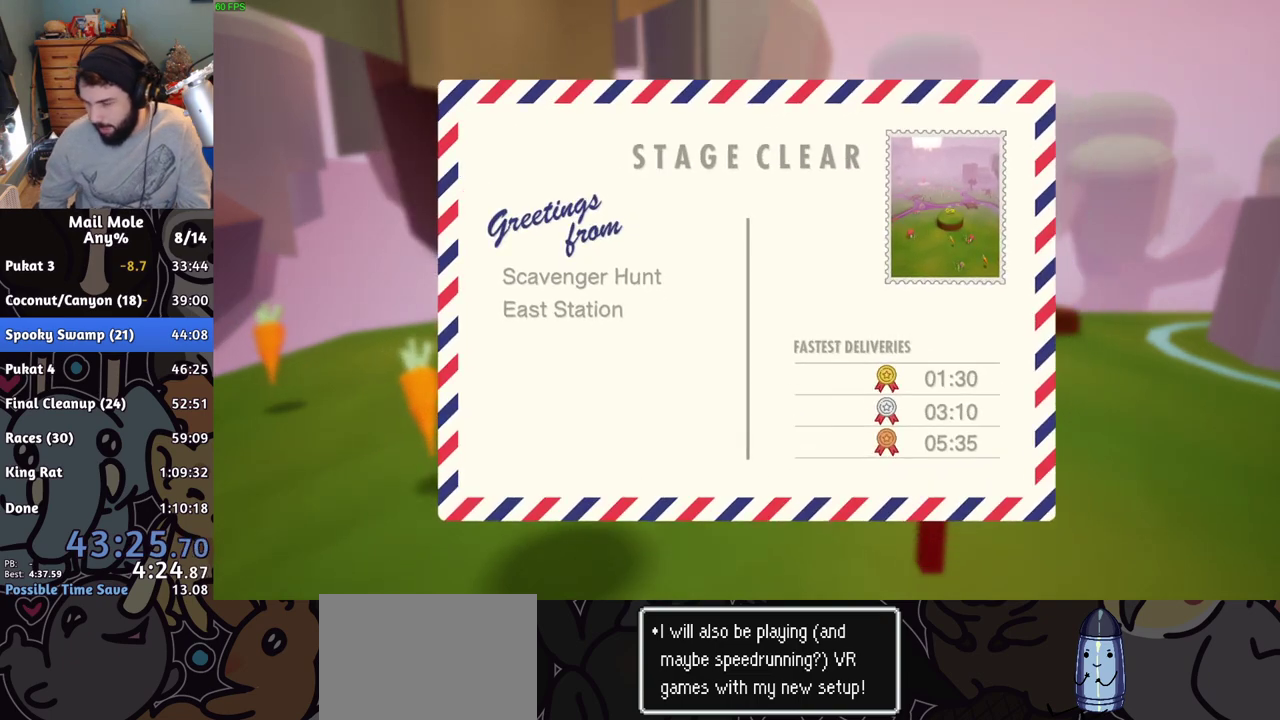
{"buttons": [], "left_stick": "center", "right_stick": "center", "events": [[50, "CROSS", "down"], [116, "CROSS", "up"], [200, "CROSS", "down"], [267, "CROSS", "up"], [367, "CROSS", "down"], [417, "CROSS", "up"]]}
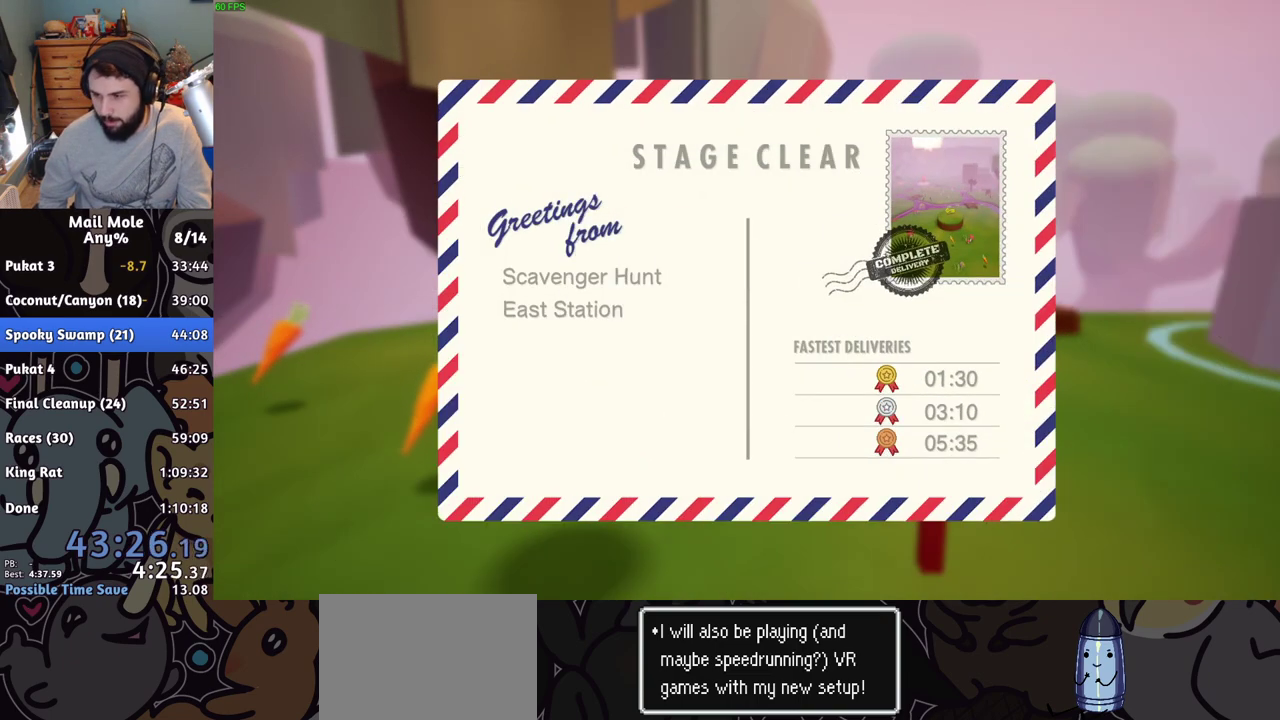
{"buttons": ["CROSS"], "left_stick": "center", "right_stick": "center", "events": [[17, "CROSS", "down"], [84, "CROSS", "up"], [167, "CROSS", "down"], [234, "CROSS", "up"], [317, "CROSS", "down"], [384, "CROSS", "up"], [484, "CROSS", "down"]]}
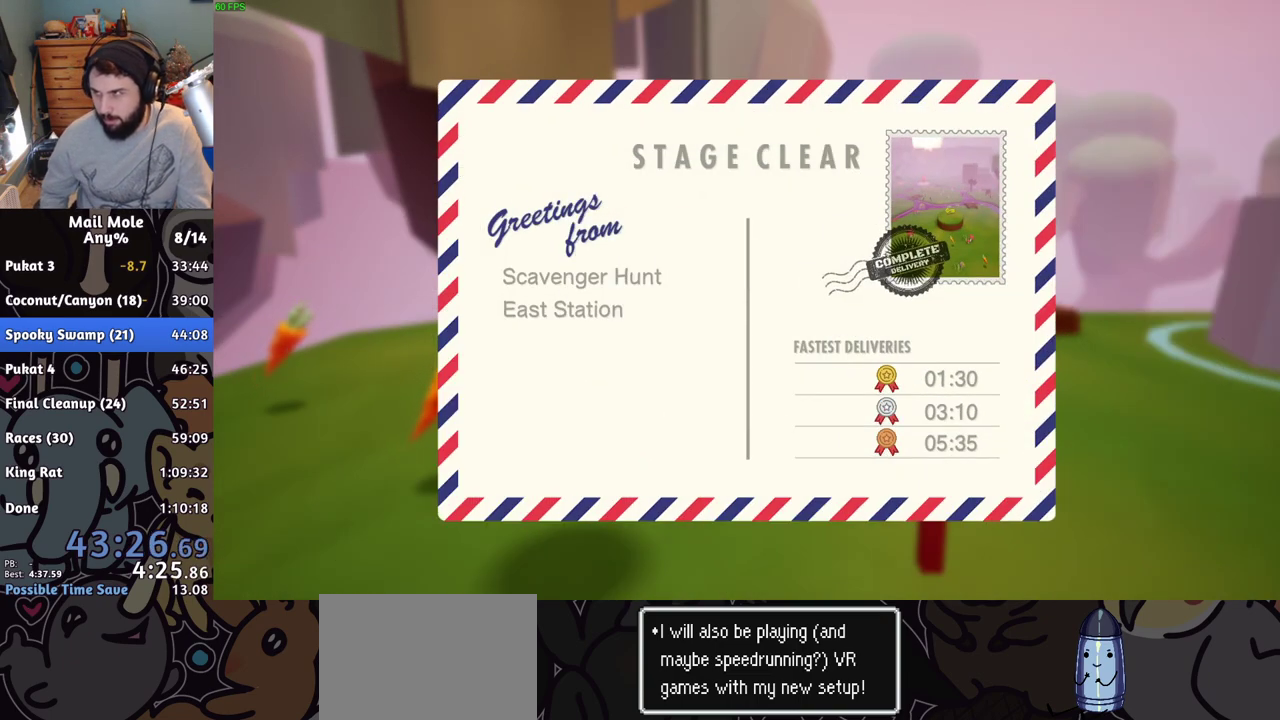
{"buttons": ["CROSS"], "left_stick": "center", "right_stick": "center", "events": [[50, "CROSS", "up"], [133, "CROSS", "down"], [200, "CROSS", "up"], [300, "CROSS", "down"], [367, "CROSS", "up"], [450, "CROSS", "down"]]}
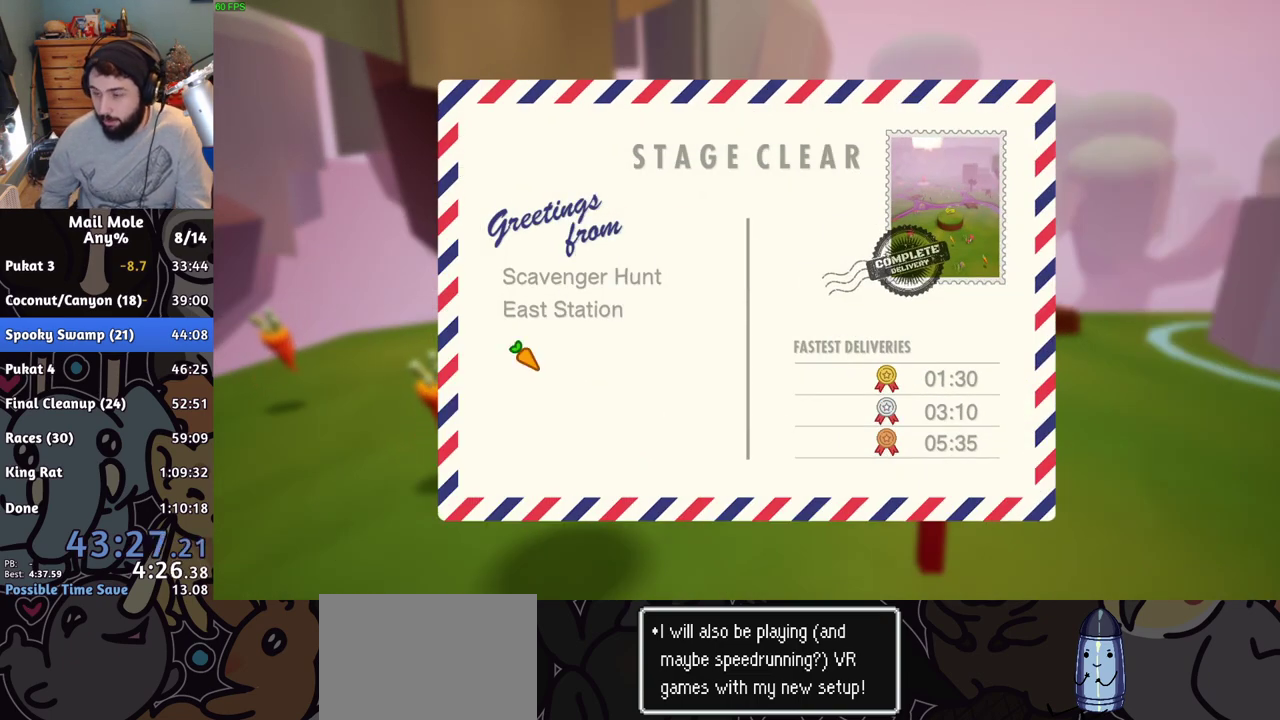
{"buttons": [], "left_stick": "center", "right_stick": "center", "events": [[17, "CROSS", "up"], [100, "CROSS", "down"], [167, "CROSS", "up"], [250, "CROSS", "down"], [317, "CROSS", "up"], [400, "CROSS", "down"], [467, "CROSS", "up"]]}
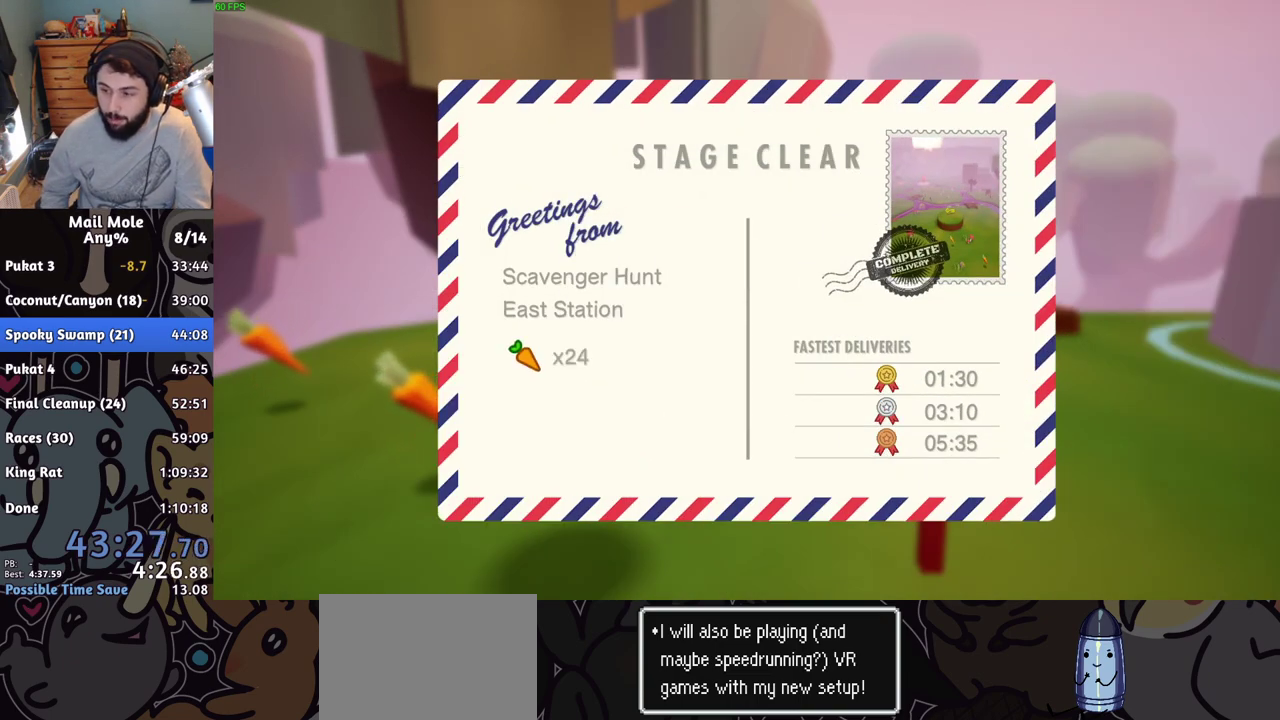
{"buttons": ["CROSS"], "left_stick": "center", "right_stick": "center", "events": [[66, "CROSS", "down"], [133, "CROSS", "up"], [216, "CROSS", "down"], [283, "CROSS", "up"], [367, "CROSS", "down"], [433, "CROSS", "up"], [500, "CROSS", "down"]]}
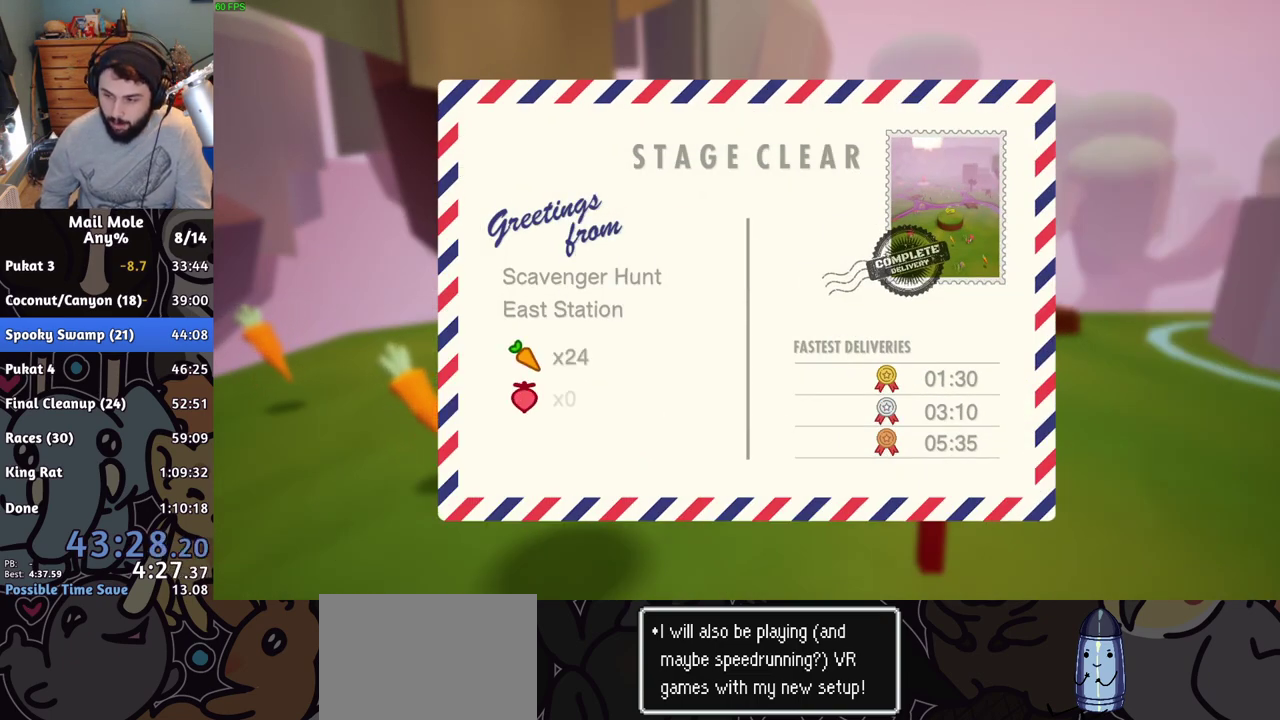
{"buttons": ["CROSS"], "left_stick": "center", "right_stick": "center", "events": [[84, "CROSS", "up"], [150, "CROSS", "down"], [217, "CROSS", "up"], [300, "CROSS", "down"], [384, "CROSS", "up"], [467, "CROSS", "down"]]}
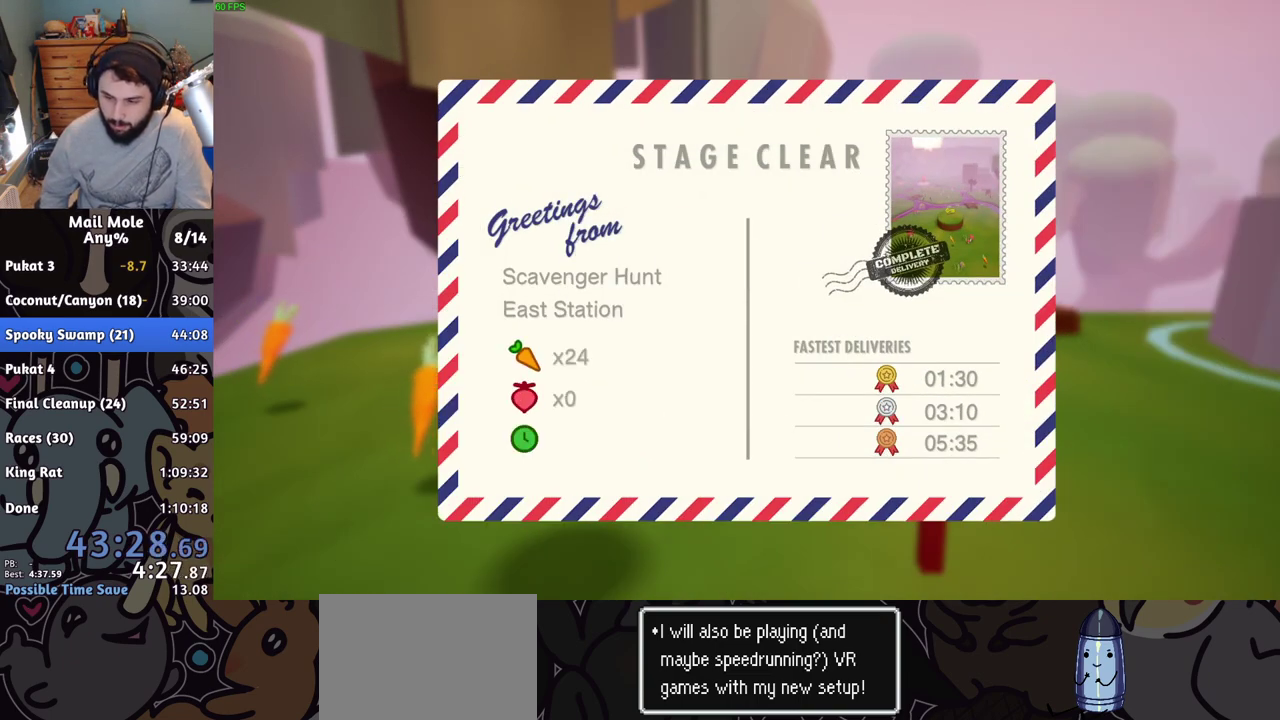
{"buttons": [], "left_stick": "center", "right_stick": "center", "events": [[33, "CROSS", "up"], [116, "CROSS", "down"], [183, "CROSS", "up"], [267, "CROSS", "down"], [333, "CROSS", "up"], [400, "CROSS", "down"], [467, "CROSS", "up"]]}
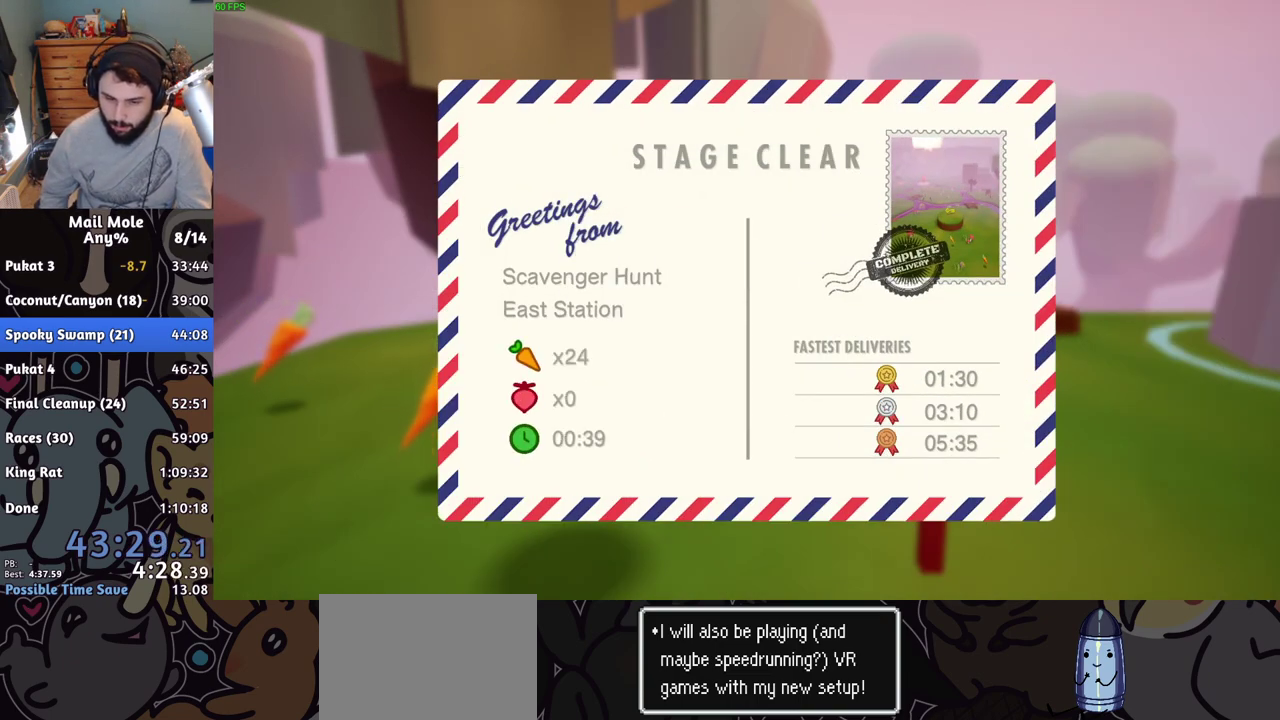
{"buttons": ["CROSS"], "left_stick": "center", "right_stick": "center", "events": [[67, "CROSS", "down"], [117, "CROSS", "up"], [200, "CROSS", "down"], [267, "CROSS", "up"], [334, "CROSS", "down"], [417, "CROSS", "up"], [484, "CROSS", "down"]]}
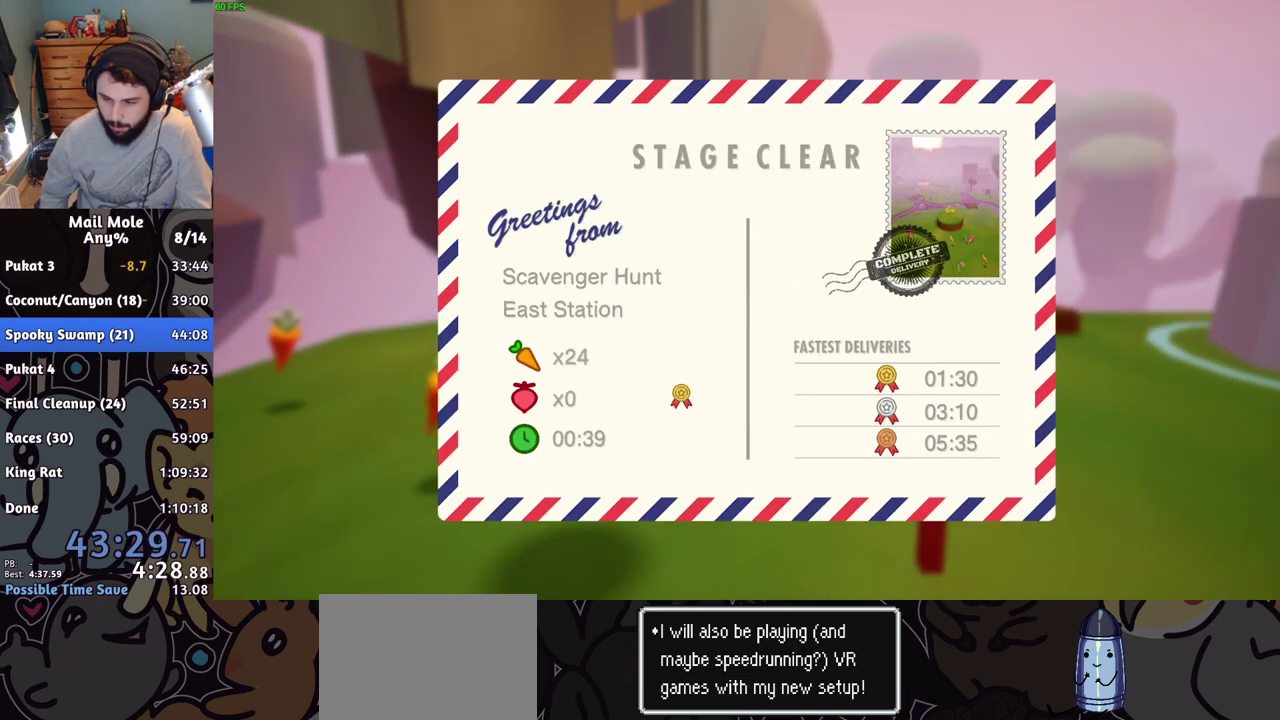
{"buttons": ["CROSS"], "left_stick": "center", "right_stick": "center", "events": [[66, "CROSS", "up"], [133, "CROSS", "down"], [200, "CROSS", "up"], [283, "CROSS", "down"], [350, "CROSS", "up"], [433, "CROSS", "down"]]}
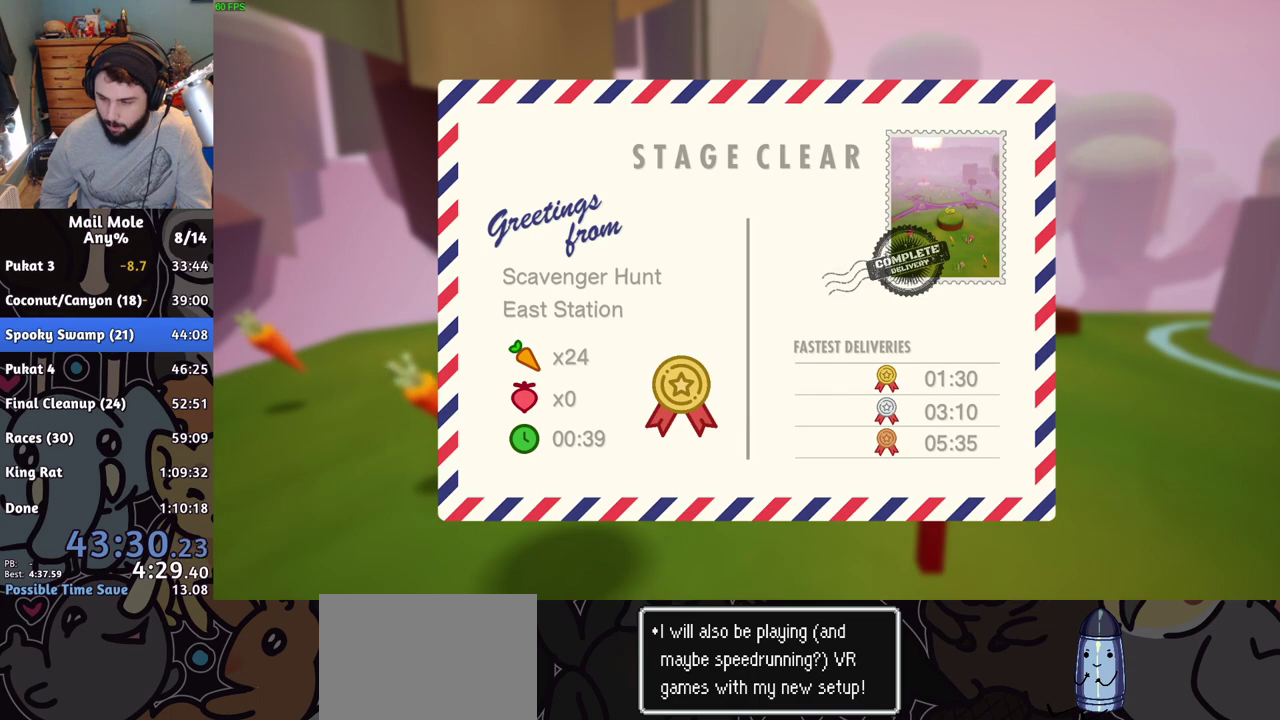
{"buttons": [], "left_stick": "center", "right_stick": "center", "events": [[17, "CROSS", "up"], [100, "CROSS", "down"], [150, "CROSS", "up"], [250, "CROSS", "down"], [317, "CROSS", "up"], [400, "CROSS", "down"], [467, "CROSS", "up"]]}
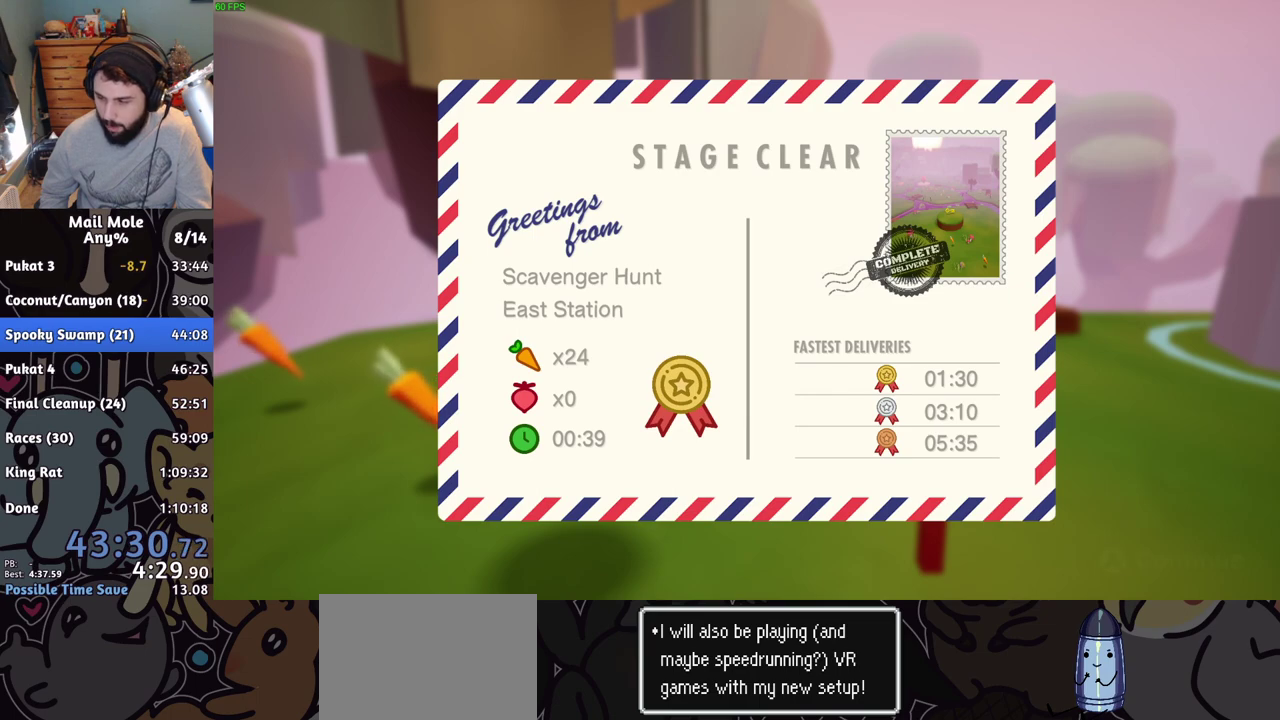
{"buttons": [], "left_stick": "center", "right_stick": "center", "events": [[50, "CROSS", "down"], [133, "CROSS", "up"], [216, "CROSS", "down"], [283, "CROSS", "up"], [367, "CROSS", "down"], [467, "CROSS", "up"]]}
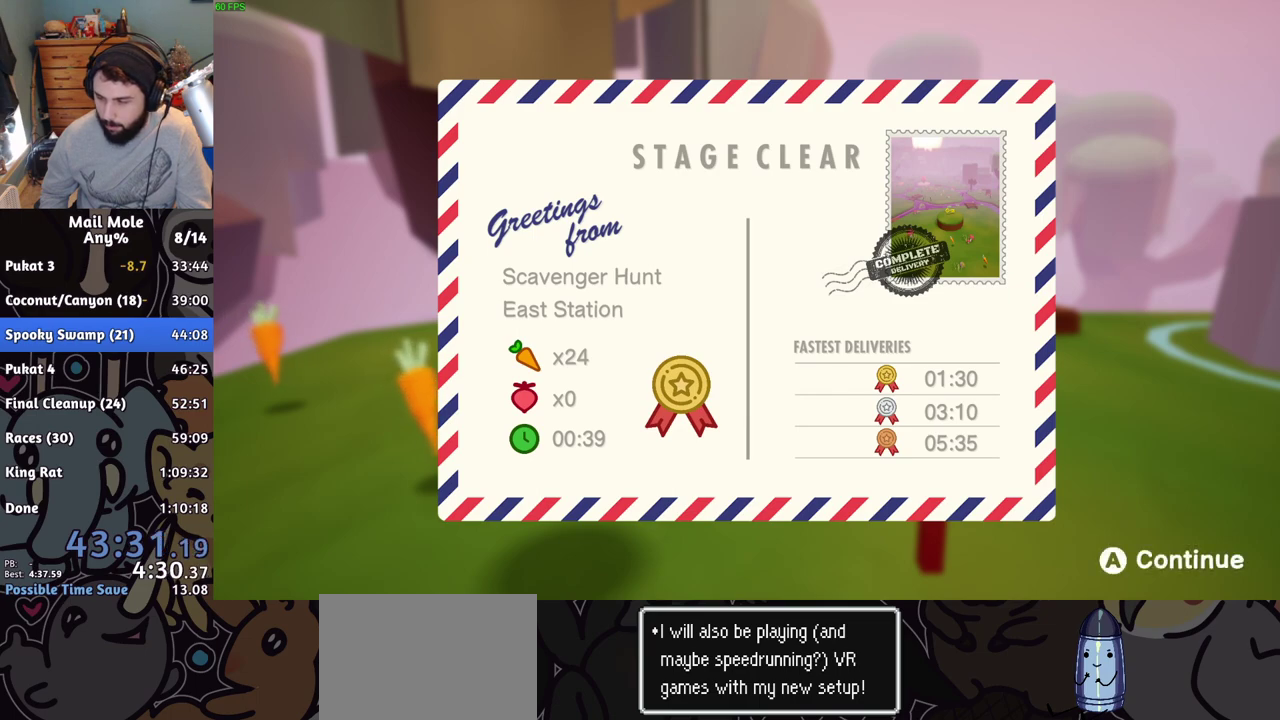
{"buttons": ["CROSS"], "left_stick": "center", "right_stick": "center", "events": [[67, "CROSS", "down"], [134, "CROSS", "up"], [217, "CROSS", "down"], [284, "CROSS", "up"], [351, "CROSS", "down"], [417, "CROSS", "up"], [501, "CROSS", "down"]]}
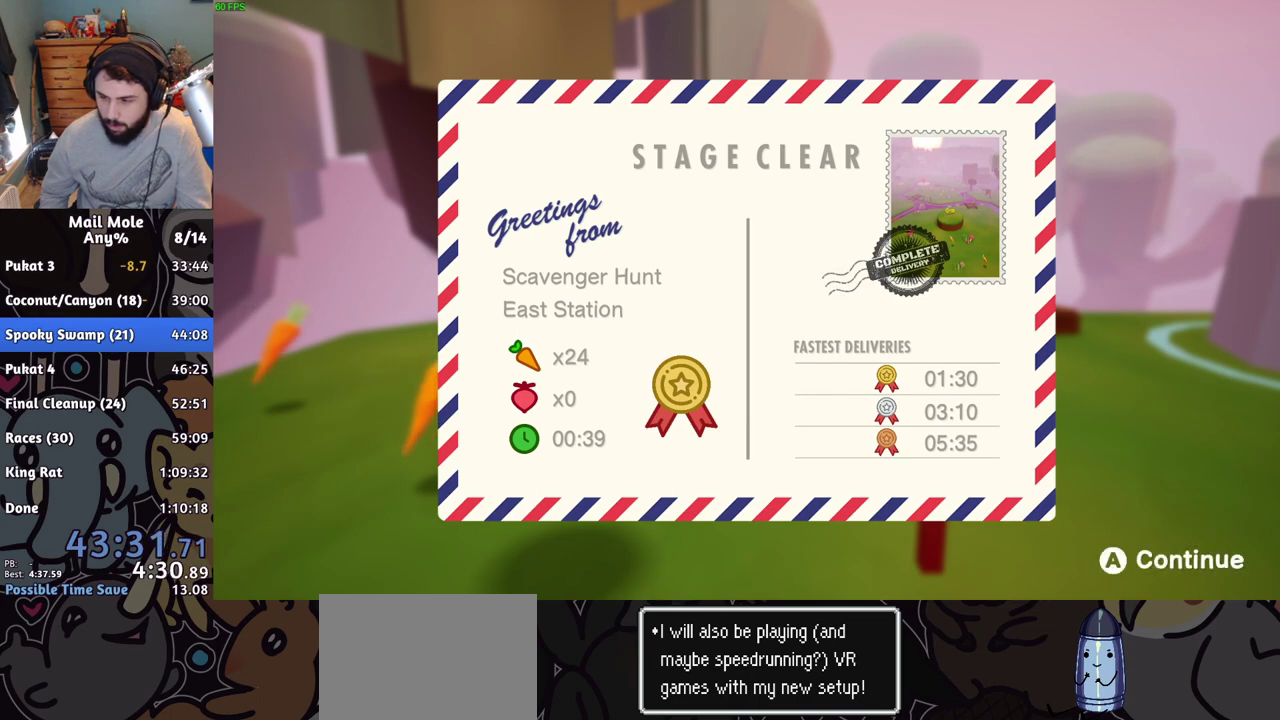
{"buttons": ["CROSS"], "left_stick": "center", "right_stick": "center", "events": [[67, "CROSS", "up"], [150, "CROSS", "down"], [217, "CROSS", "up"], [284, "CROSS", "down"], [350, "CROSS", "up"], [434, "CROSS", "down"]]}
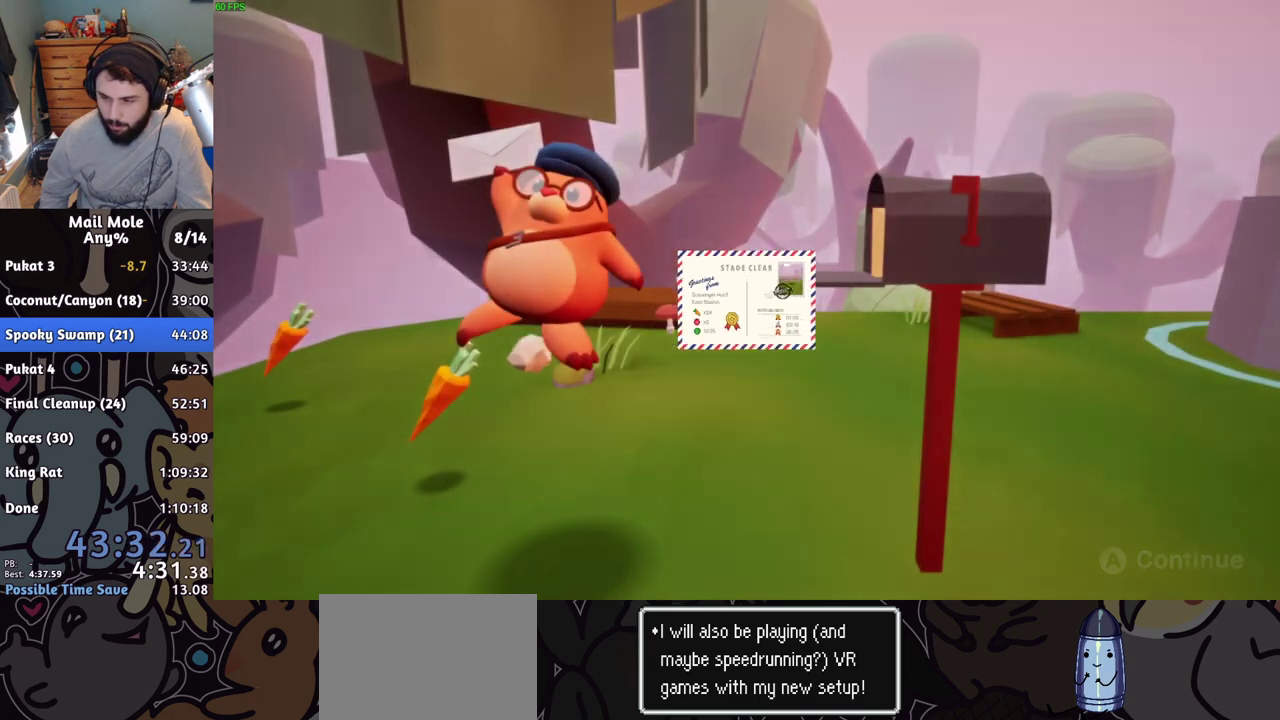
{"buttons": [], "left_stick": "center", "right_stick": "center", "events": [[17, "CROSS", "up"], [84, "CROSS", "down"], [151, "CROSS", "up"], [251, "CROSS", "down"], [301, "CROSS", "up"], [384, "CROSS", "down"], [451, "CROSS", "up"]]}
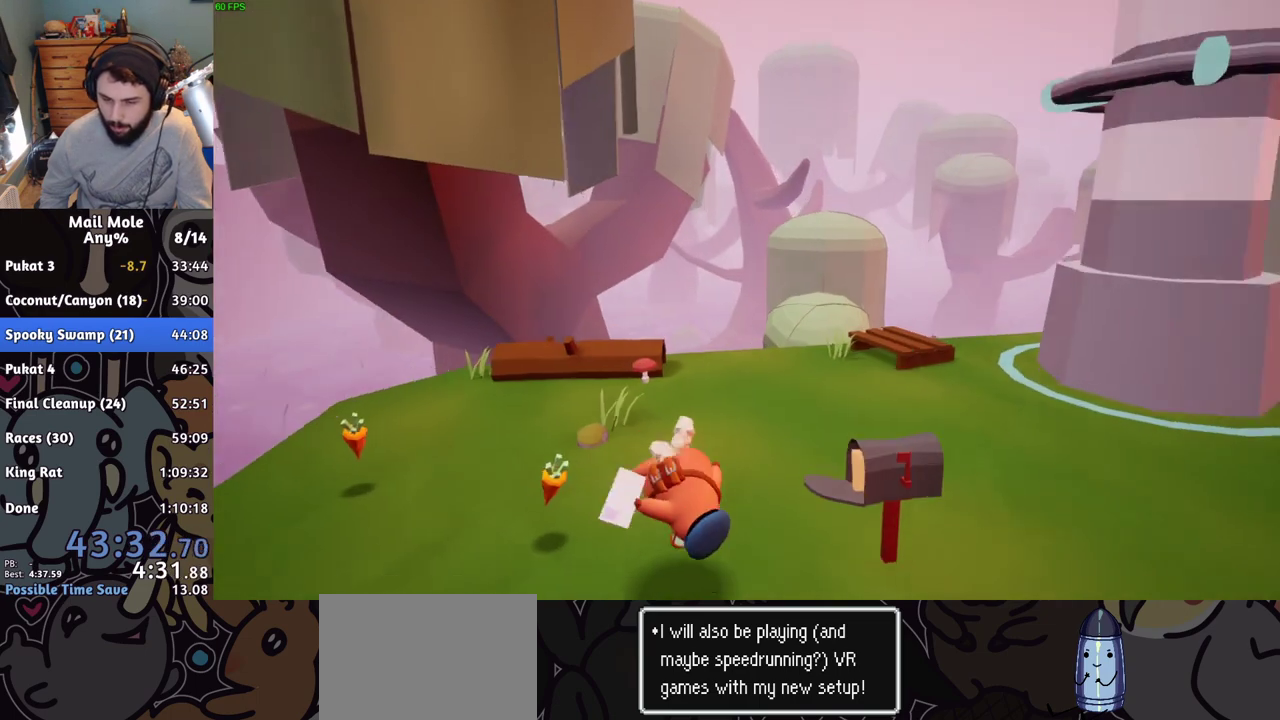
{"buttons": [], "left_stick": "center", "right_stick": "center", "events": []}
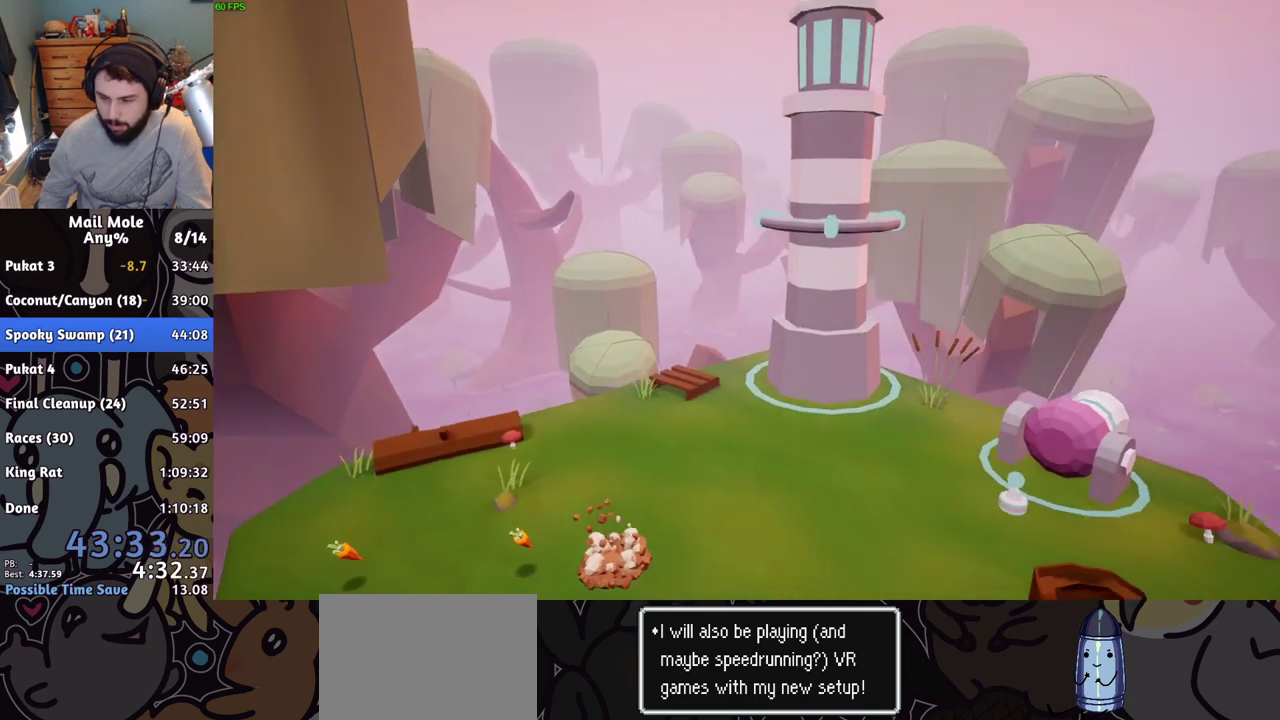
{"buttons": [], "left_stick": "center", "right_stick": "center", "events": []}